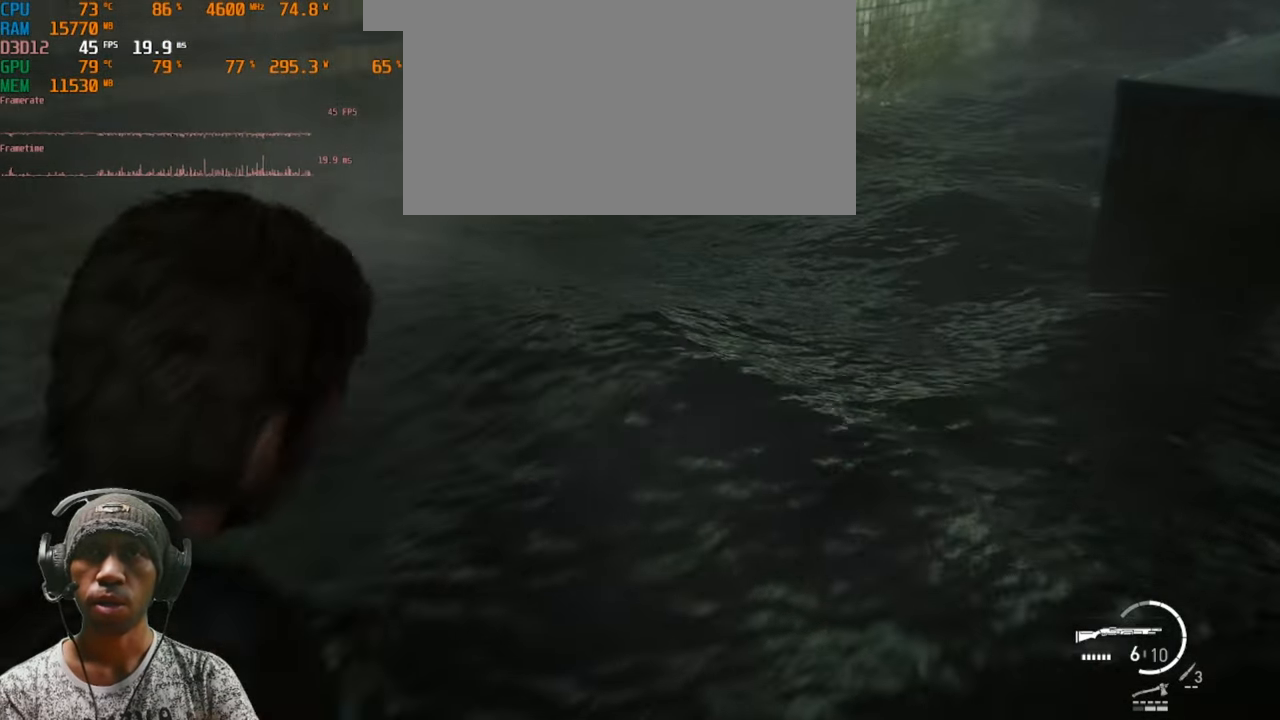
Gameplay with keyboard and mouse; each line is a JSON object with the keys and mouse buttons held at the frame after it. "events" lists presses ("down") and releases ("up") of "1", "2", "3", "4", "5", "a", "alt", "b", "c", "ctrl", "d", "e", "f", "g", "q", "r", "s", "shift", "space", "t", "tab", "v", "w", "x", "z", "mouse_left", "mouse_wheel", "mouse_right", "mouse_mb4" and "mouse_mb5" between this image and that frame as [ms after this image, input, new state], when the widget could be followed in between. "mouse_left", "mouse_wheel", "mouse_right", "mouse_mb4", "mouse_mb5" = the "left", "wheel", "right", "mb4", "mb5" buttons of the "mouse" list. No other keys are recorded. "wheel" means that the mouse wheel is clicked or scrolled. Mouse movement is not recorded.
{"keys": [], "mouse": ["right"], "events": []}
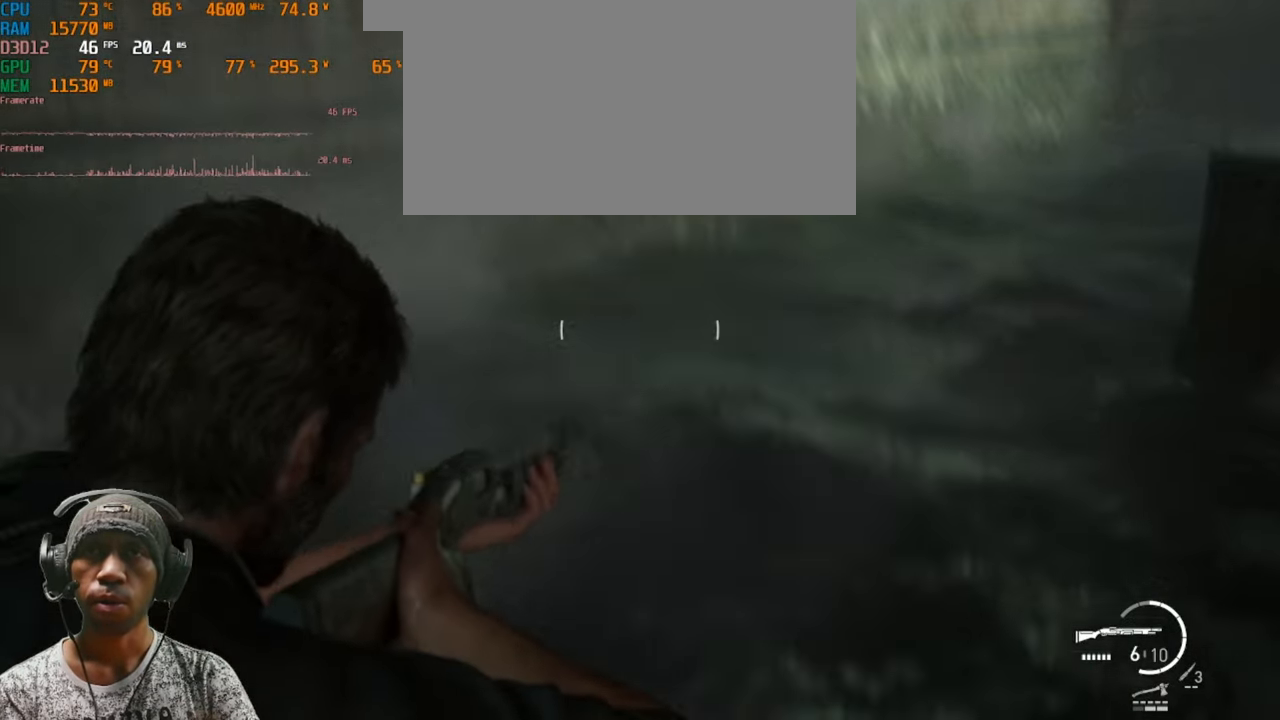
{"keys": [], "mouse": ["right"], "events": []}
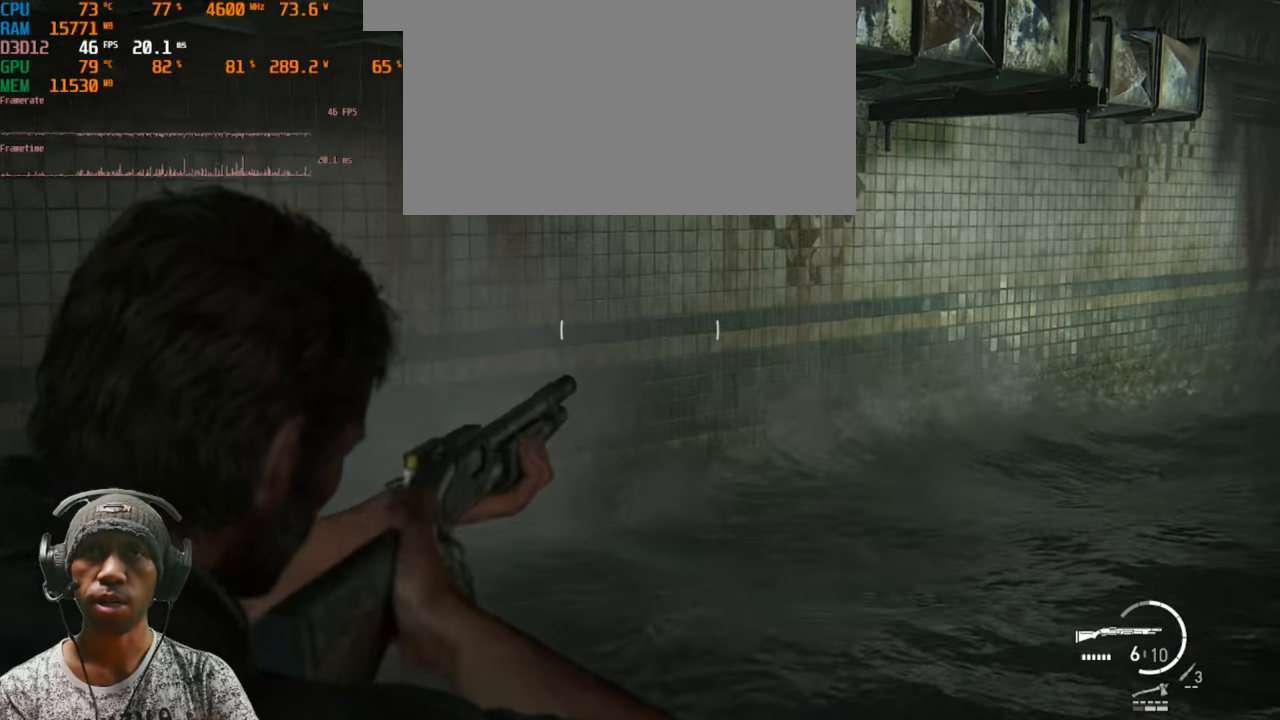
{"keys": [], "mouse": ["right"], "events": []}
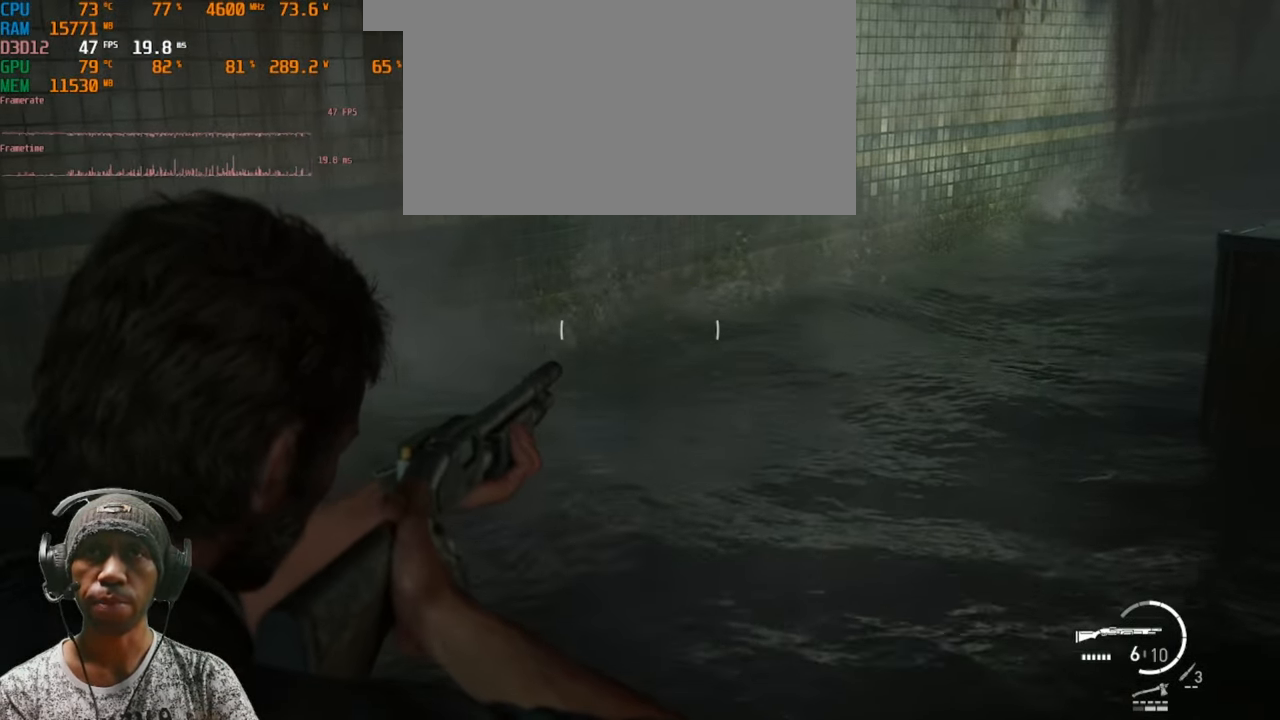
{"keys": [], "mouse": ["right"], "events": []}
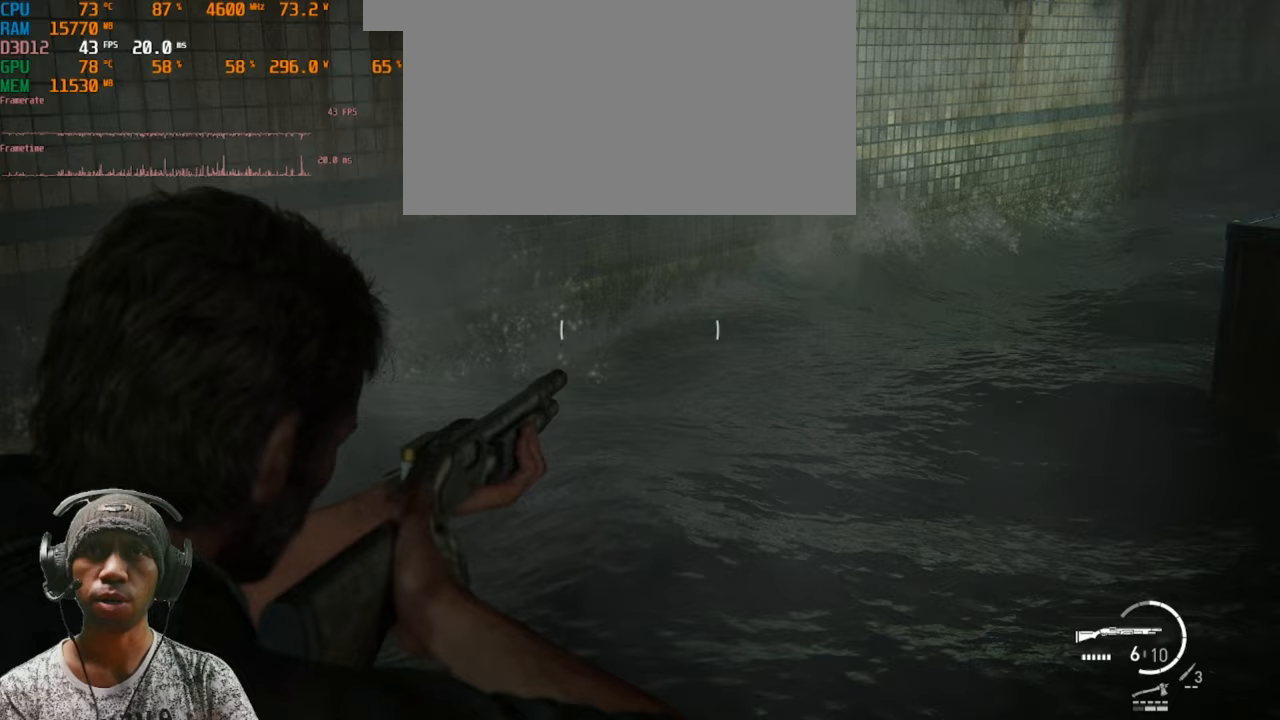
{"keys": [], "mouse": ["right"], "events": []}
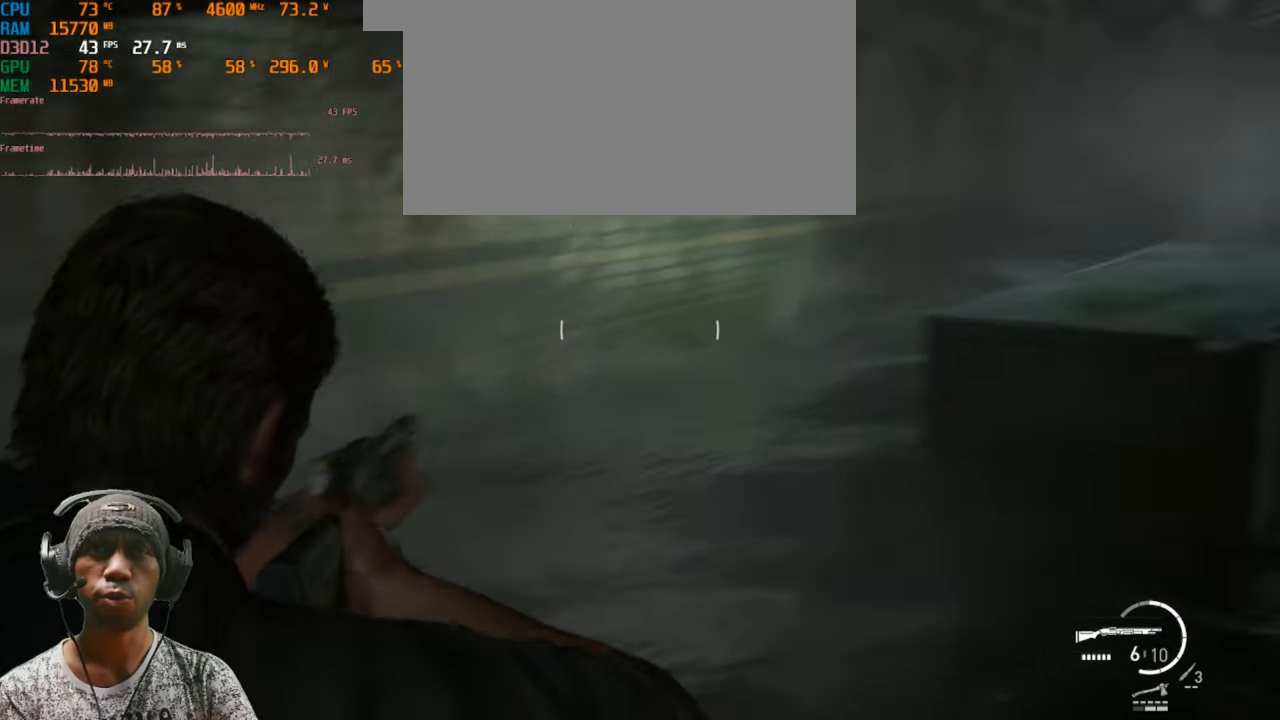
{"keys": [], "mouse": ["right"], "events": []}
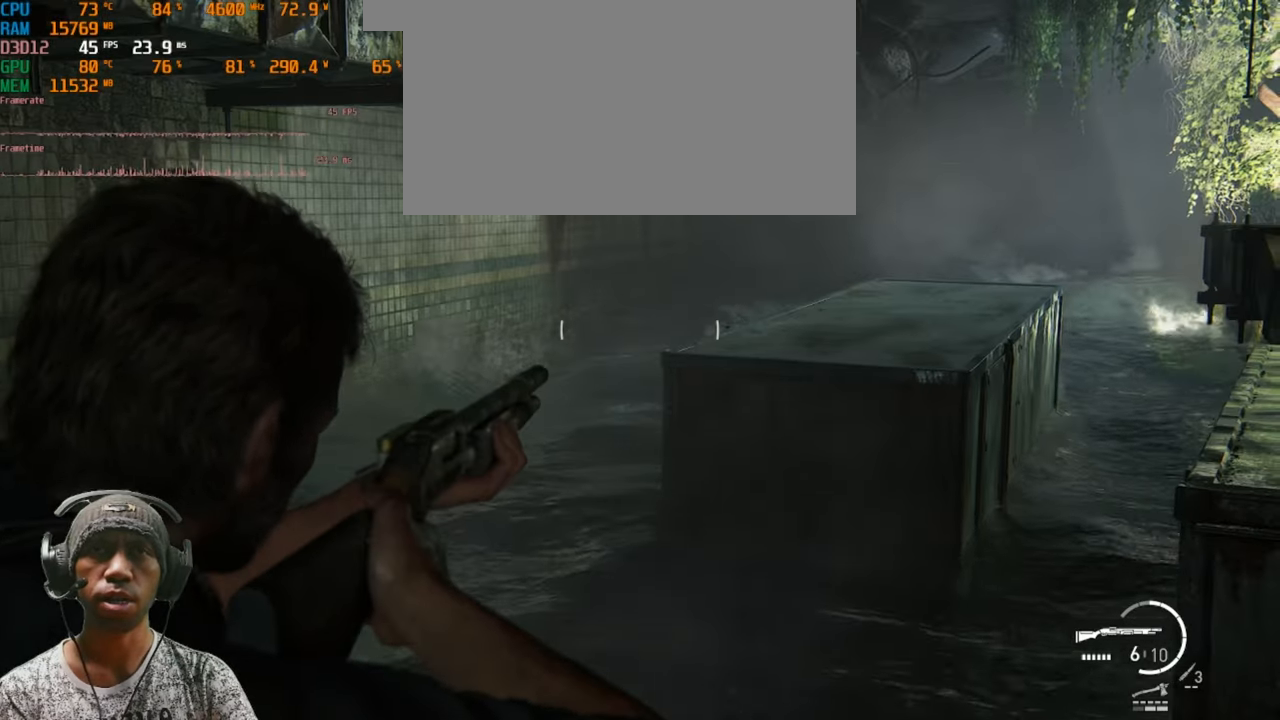
{"keys": [], "mouse": ["right"], "events": []}
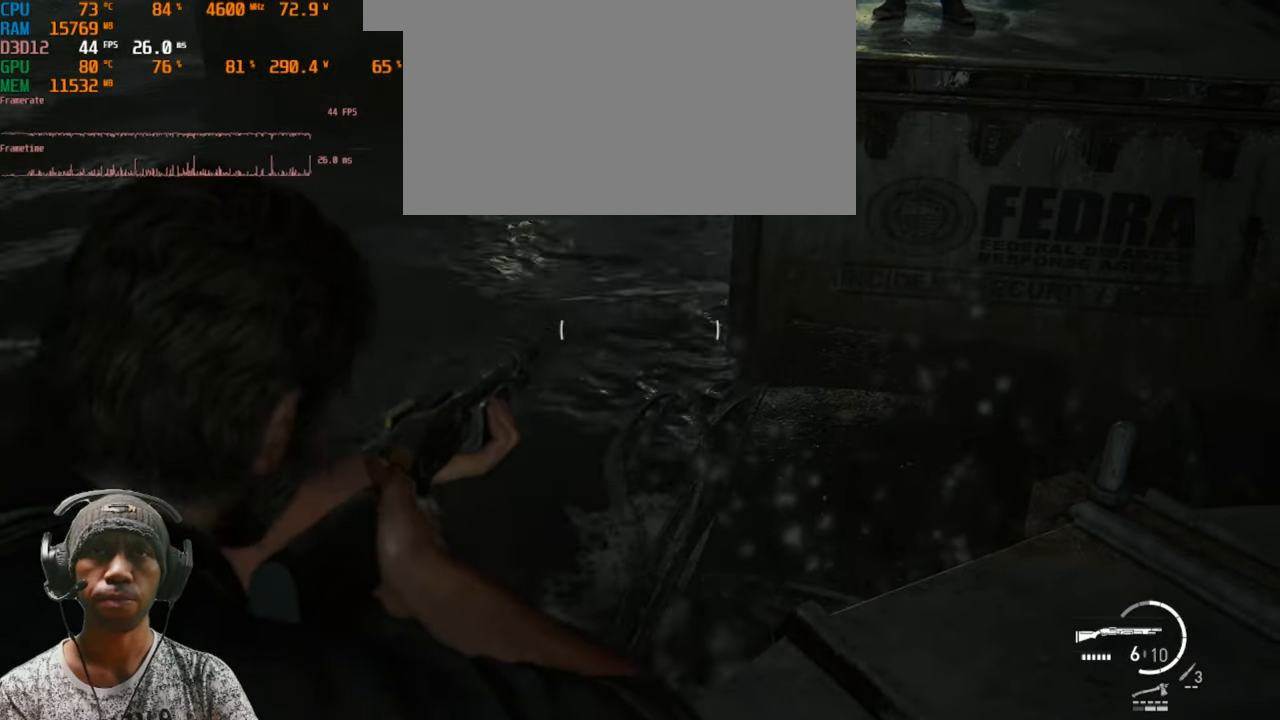
{"keys": [], "mouse": ["right"], "events": []}
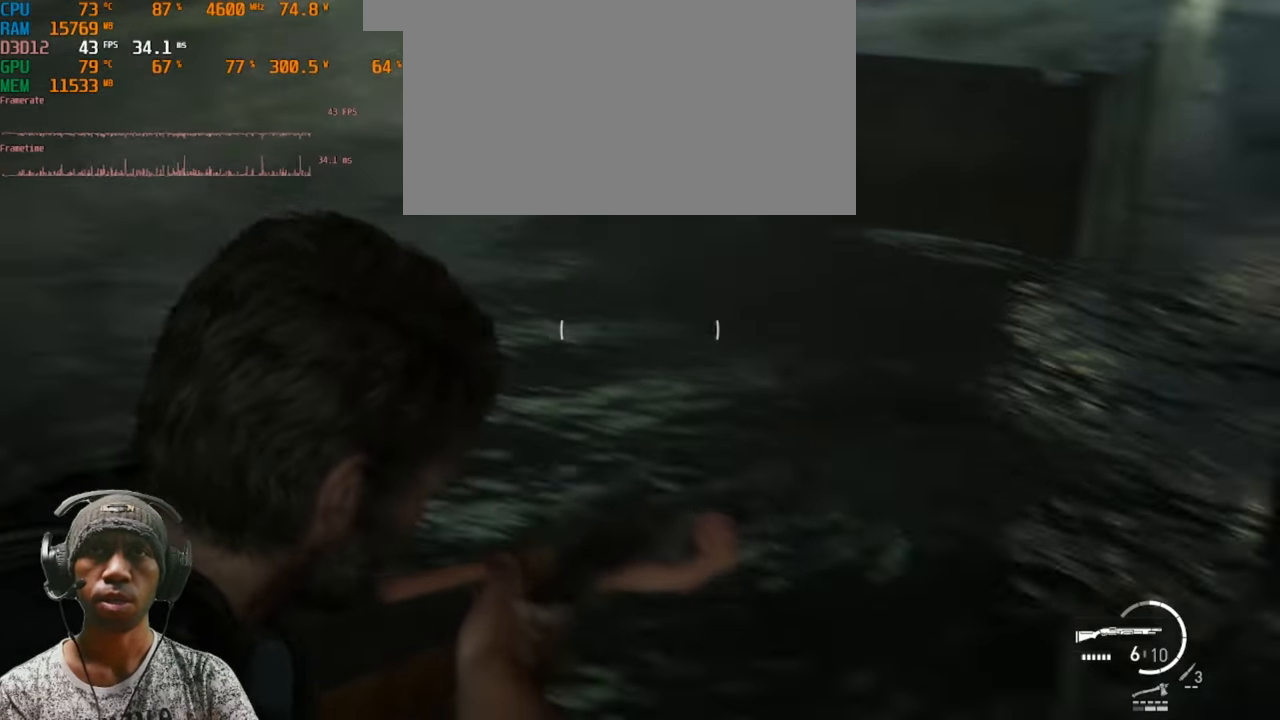
{"keys": [], "mouse": ["right"], "events": []}
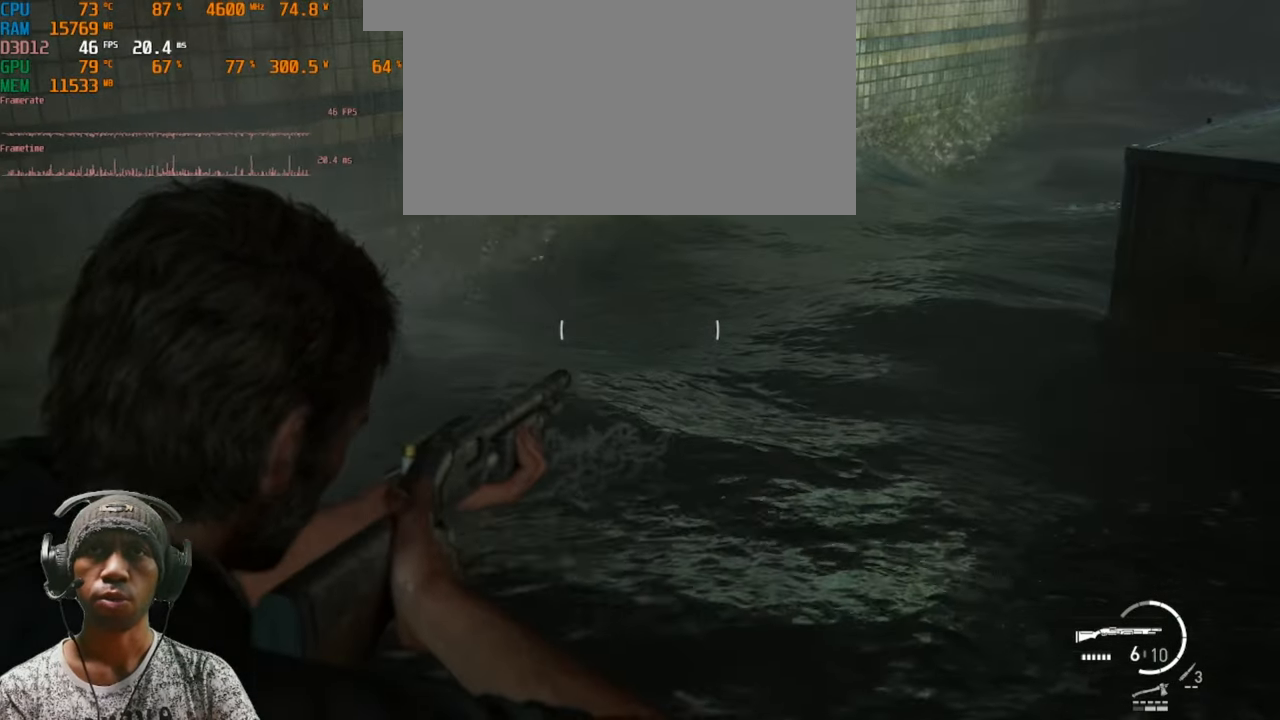
{"keys": [], "mouse": ["right"], "events": []}
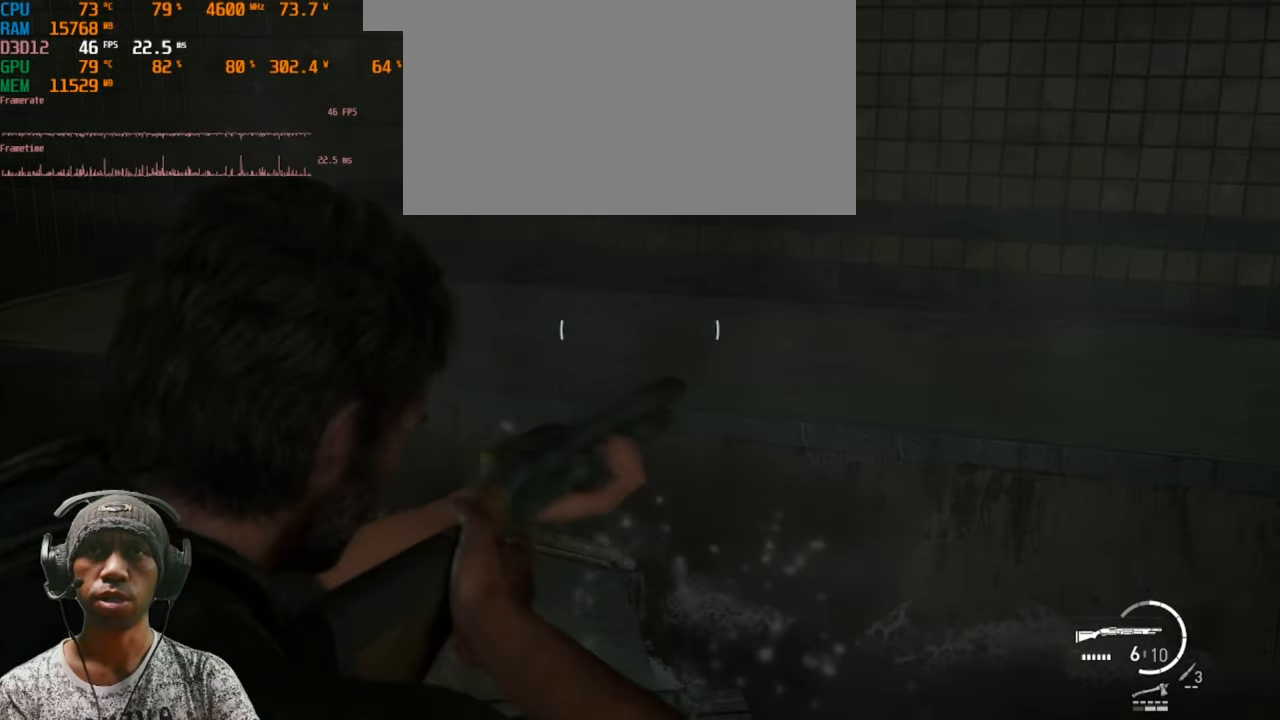
{"keys": [], "mouse": ["right"], "events": []}
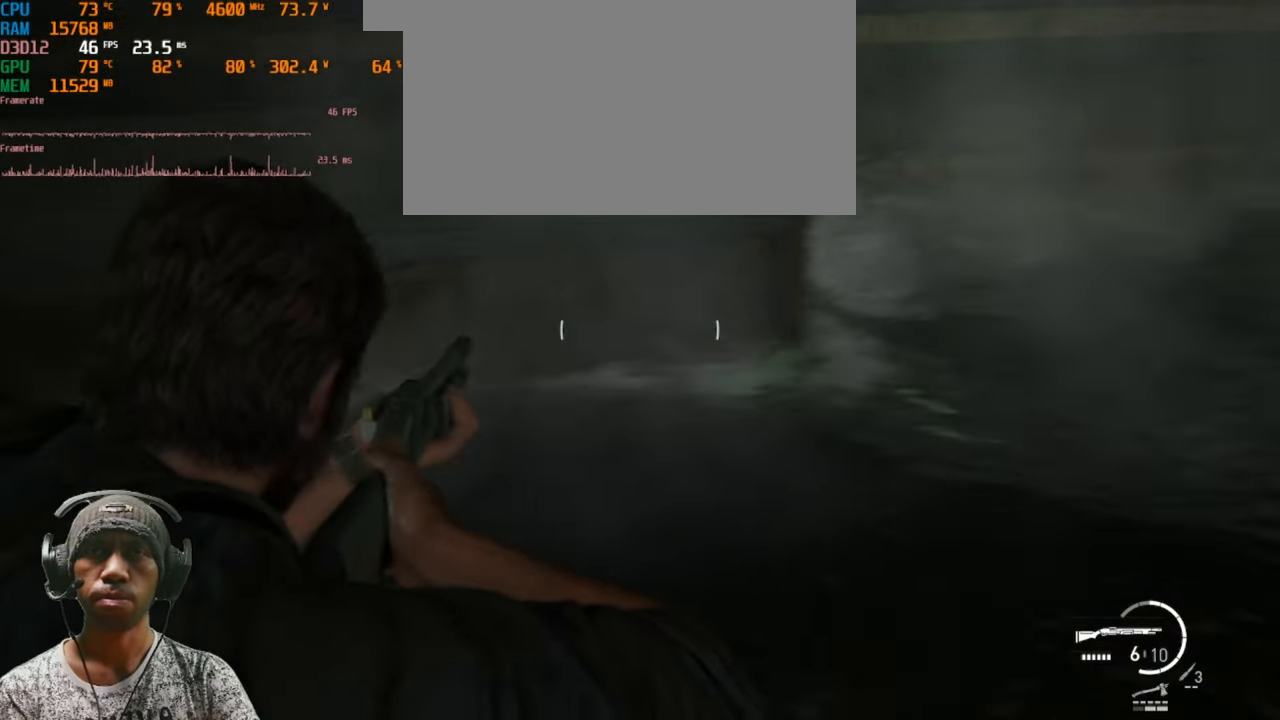
{"keys": [], "mouse": ["right"], "events": []}
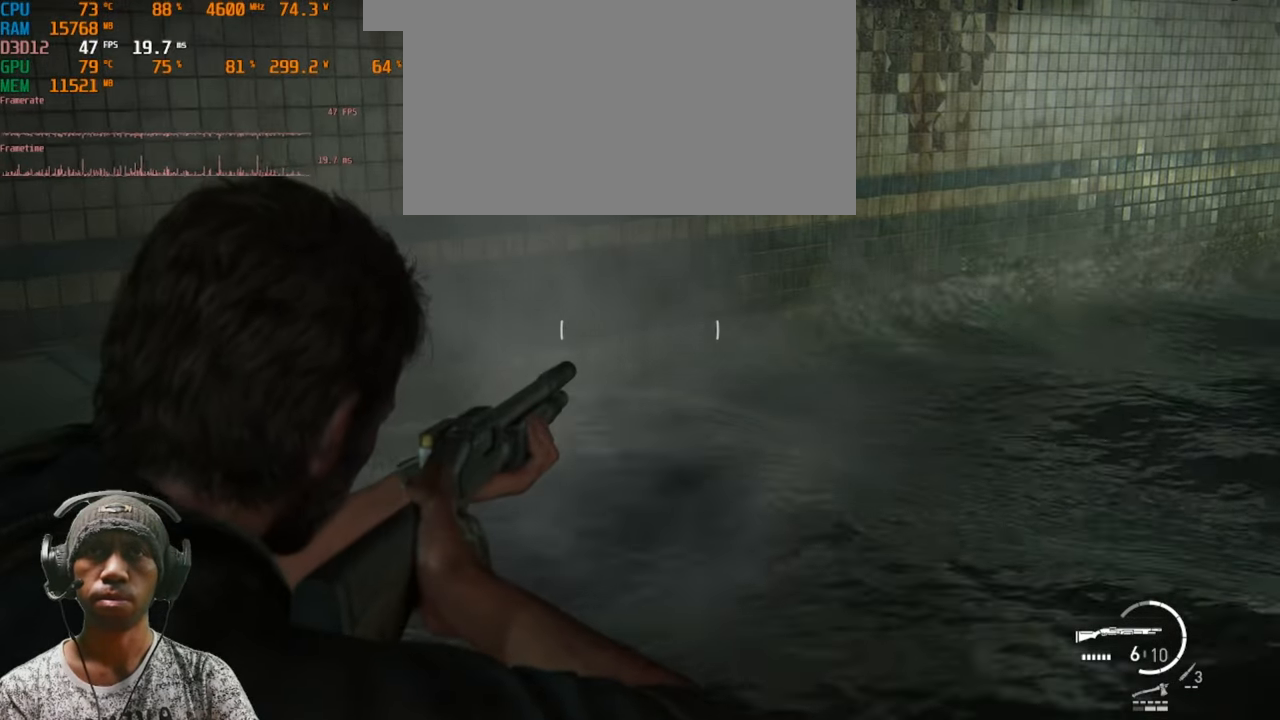
{"keys": [], "mouse": ["right"], "events": []}
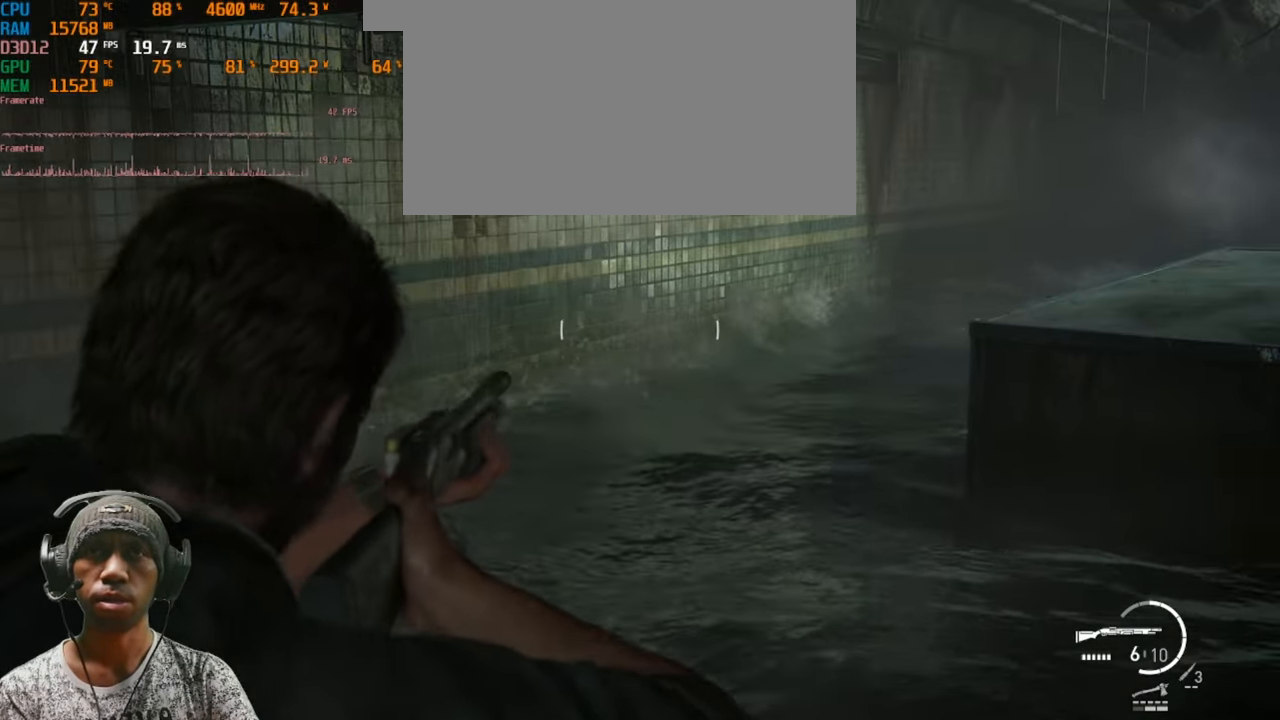
{"keys": [], "mouse": ["right"], "events": []}
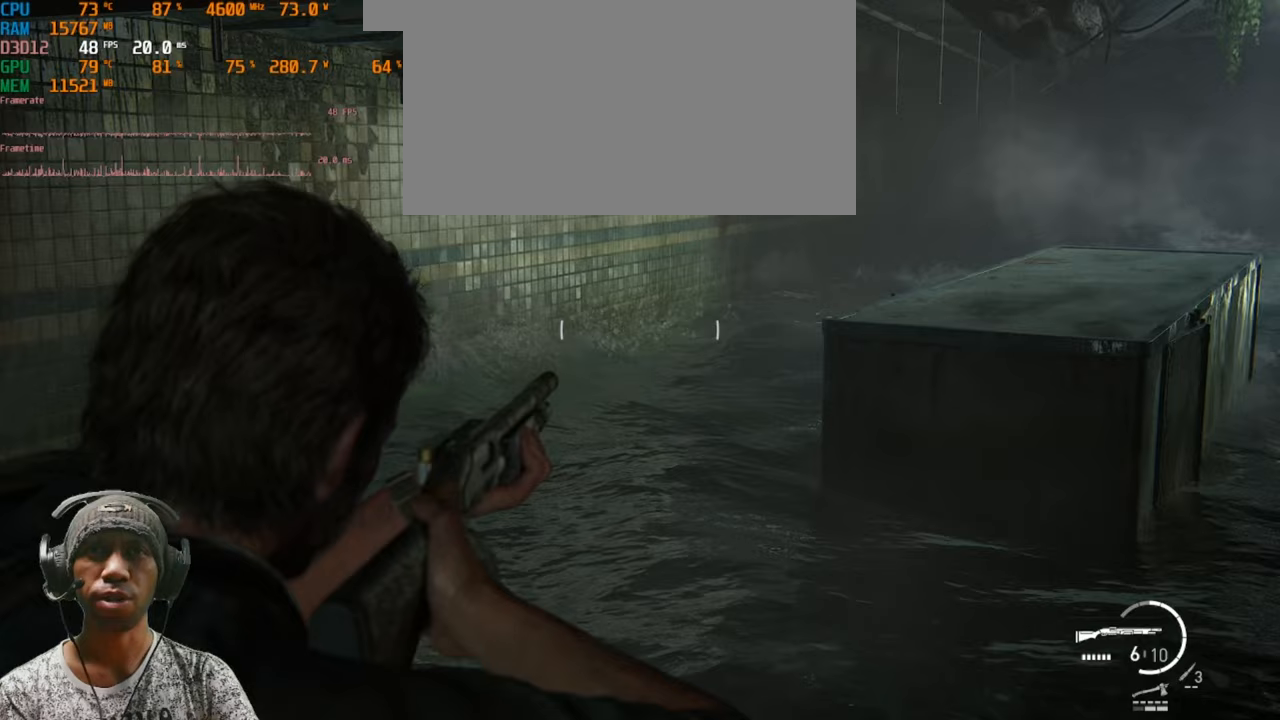
{"keys": [], "mouse": ["right"], "events": []}
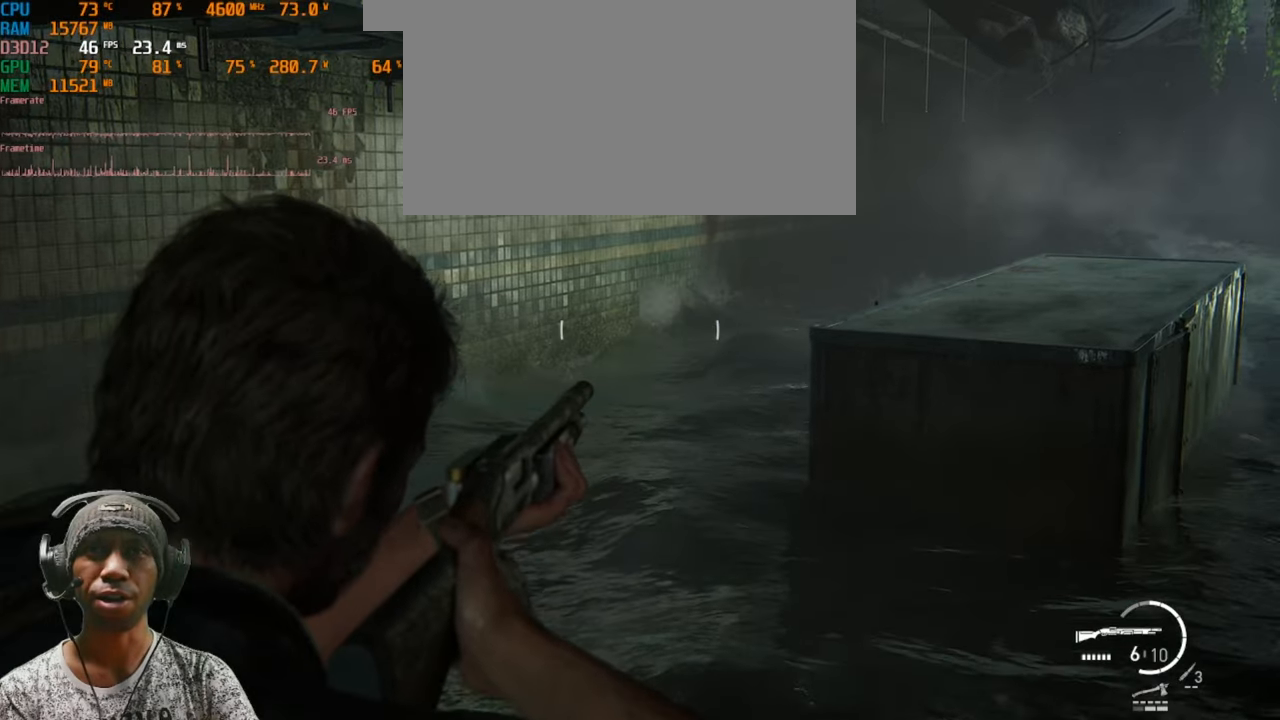
{"keys": [], "mouse": ["right"], "events": []}
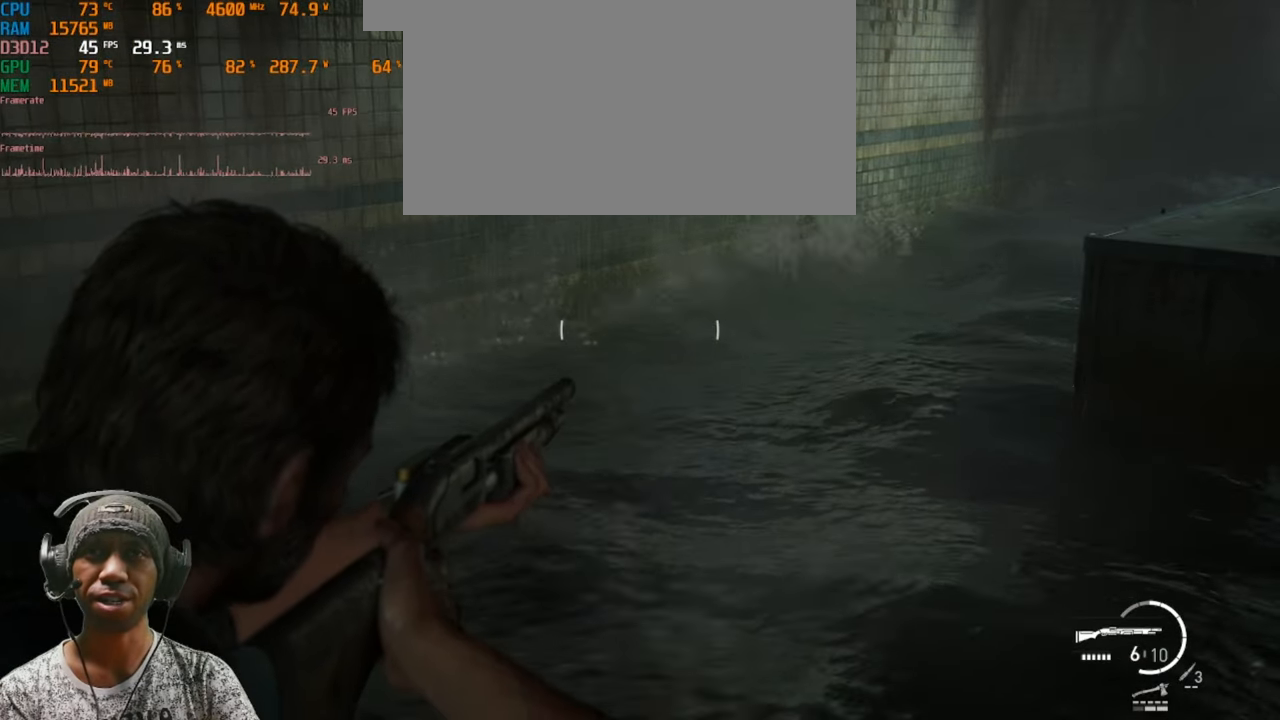
{"keys": [], "mouse": ["right"], "events": []}
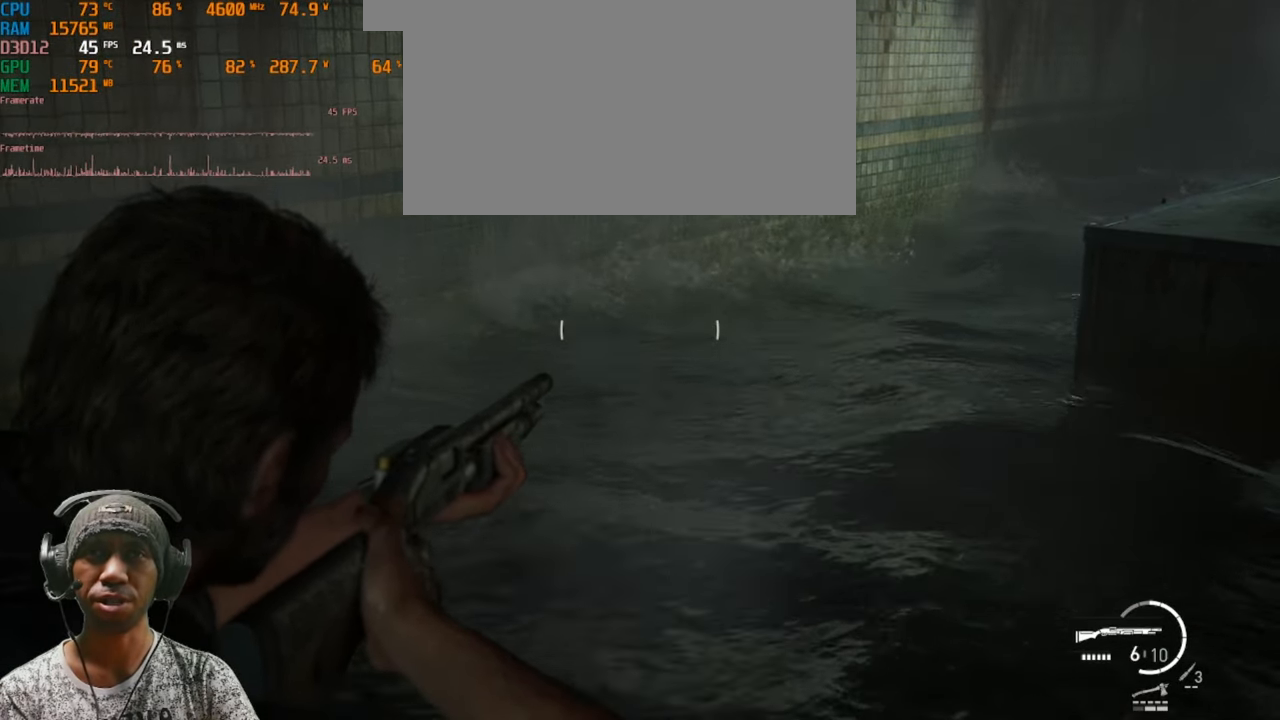
{"keys": [], "mouse": [], "events": [[350, "mouse_right", "up"]]}